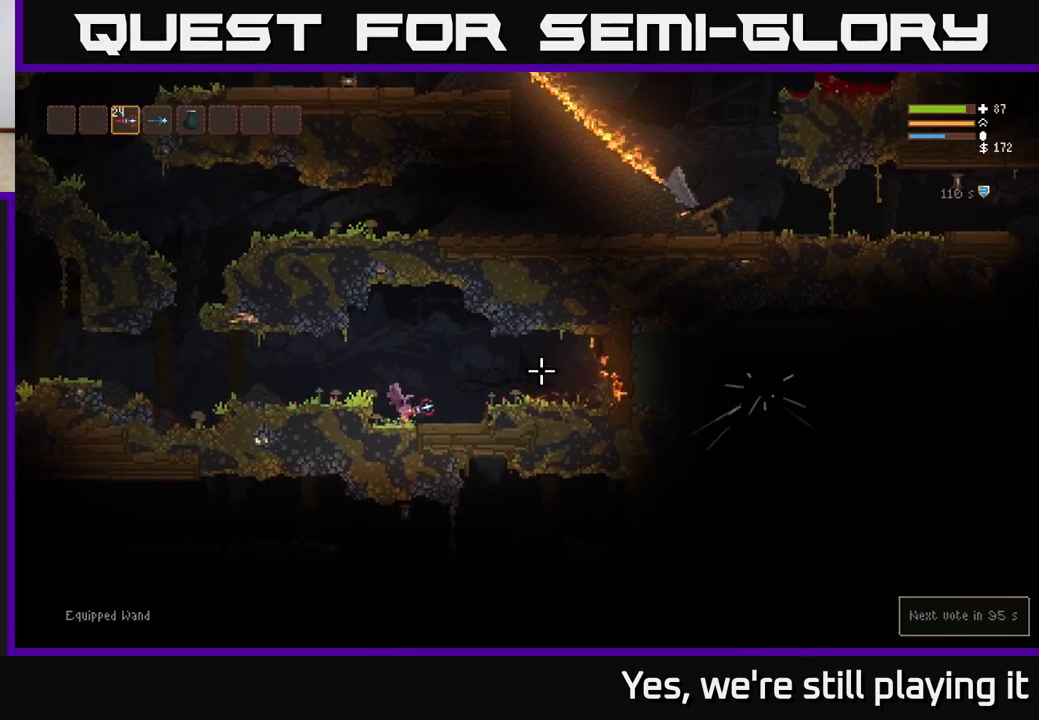
Gameplay with a controller (Xbox layout); each line is a JSON object with the inputs held at the frame after it. "events" lists button and stick changes between this image and that frame as [ms after this image, input, new state], when the widget could be followed in between.
{"buttons": [], "left_stick": "right", "right_stick": "right", "events": [[317, "L2", "down"], [483, "L2", "up"]]}
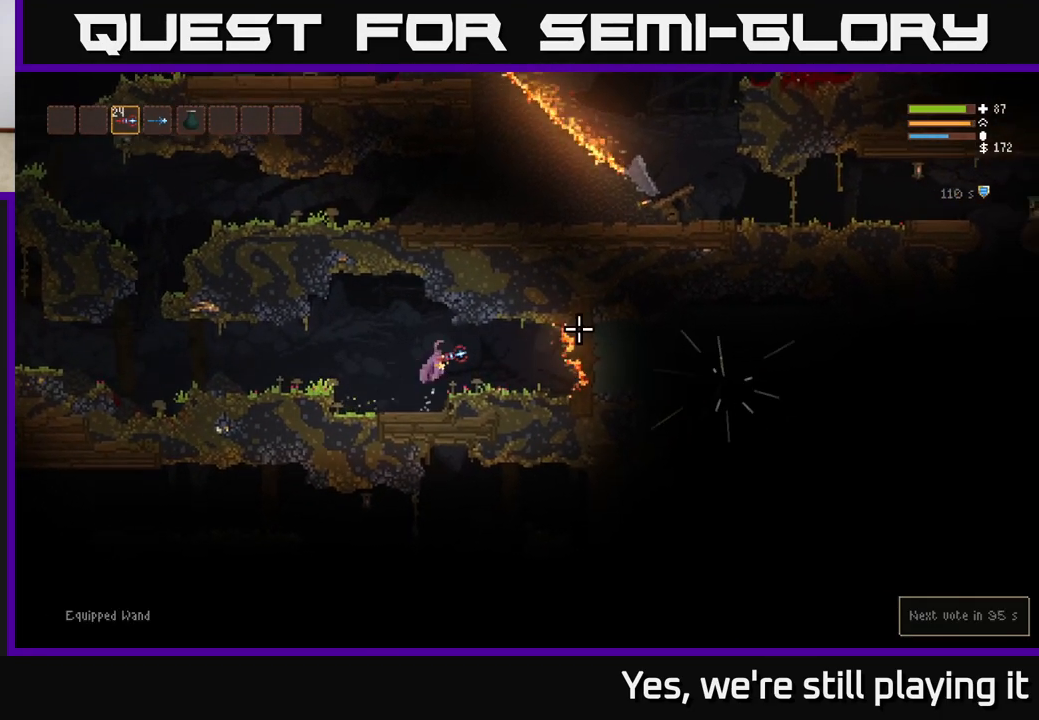
{"buttons": [], "left_stick": "center", "right_stick": "right", "events": [[333, "R1", "down"], [417, "R1", "up"], [450, "left_stick", "center"]]}
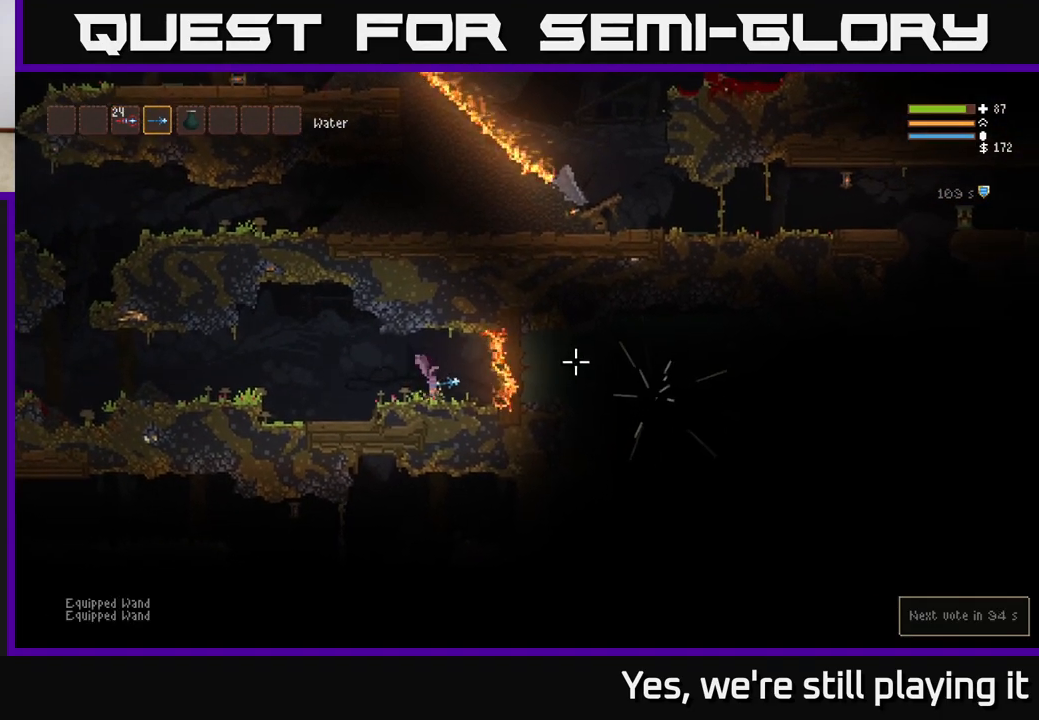
{"buttons": [], "left_stick": "left", "right_stick": "right", "events": [[117, "left_stick", "left"], [283, "L2", "down"], [400, "L2", "up"]]}
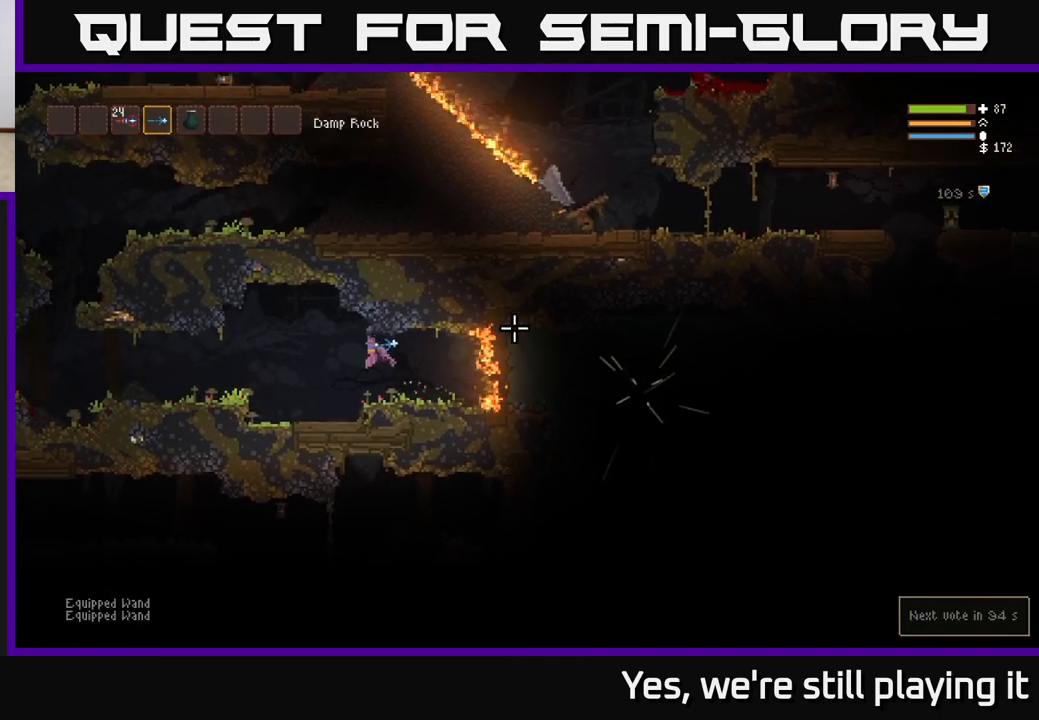
{"buttons": [], "left_stick": "down", "right_stick": "up-left"}